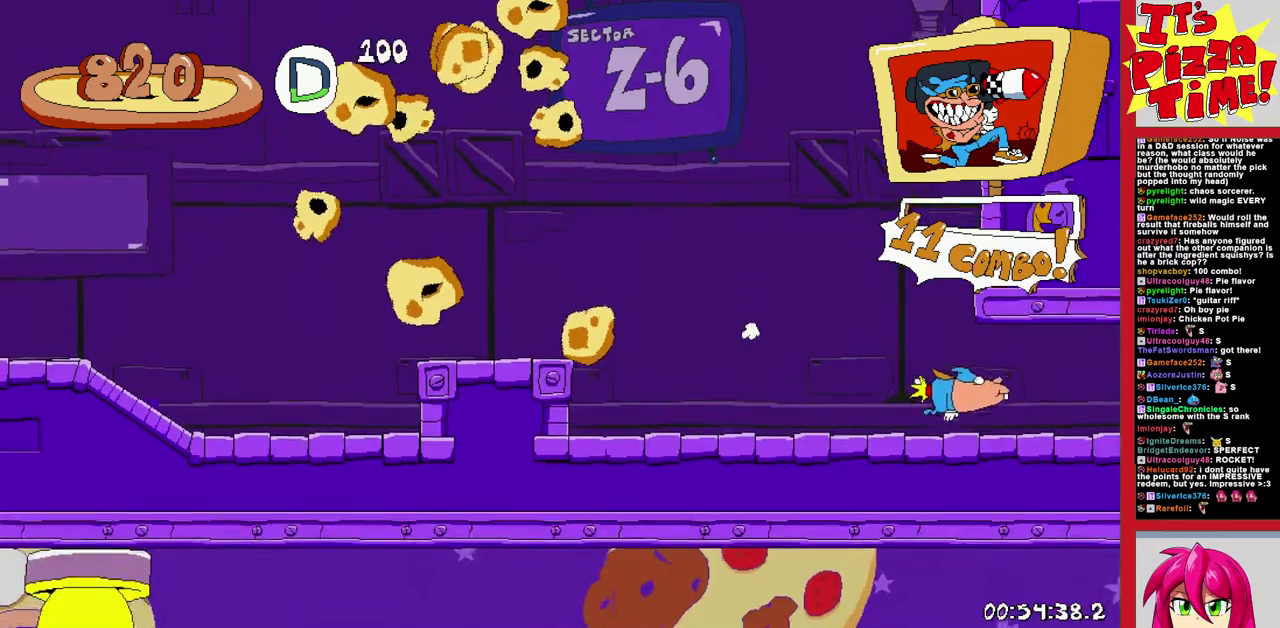
Gameplay with a controller (Nintendo layout); each line is a JSON object with the inputs held at the frame after it. "events" lists button and stick changes between this image and that frame as [ms after this image, input, new state], when the widget could be followed in between. Not read: L3 R2 R3.
{"buttons": ["R1", "DPAD_RIGHT"], "events": []}
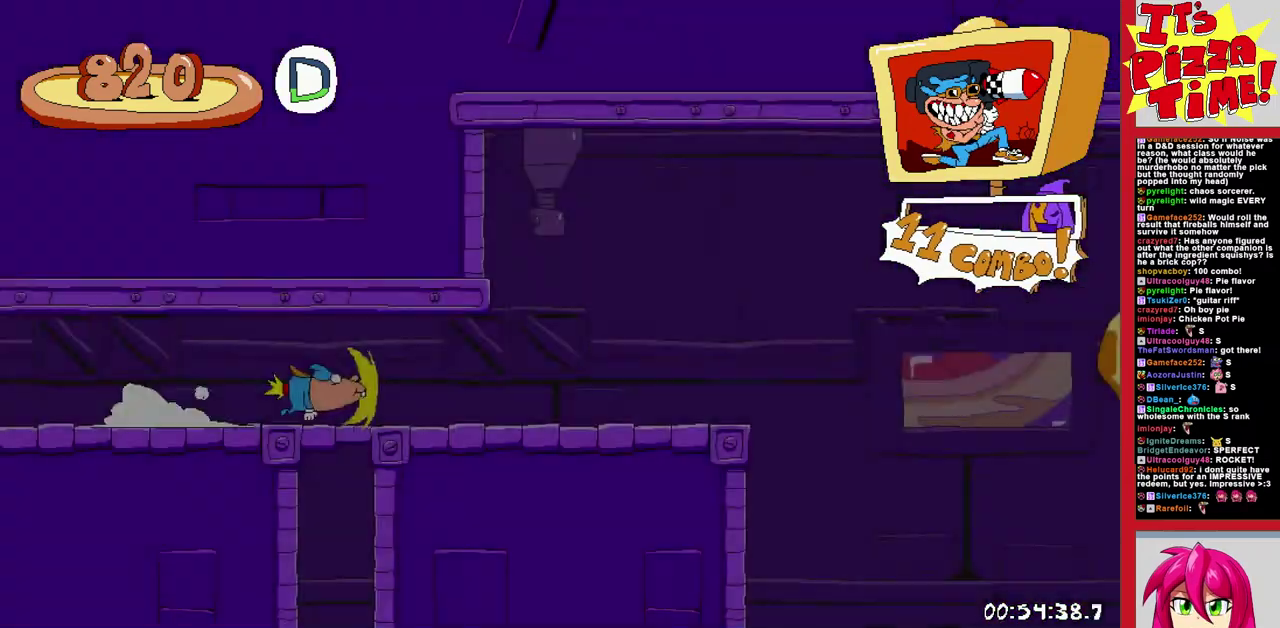
{"buttons": ["R1", "DPAD_RIGHT"], "events": []}
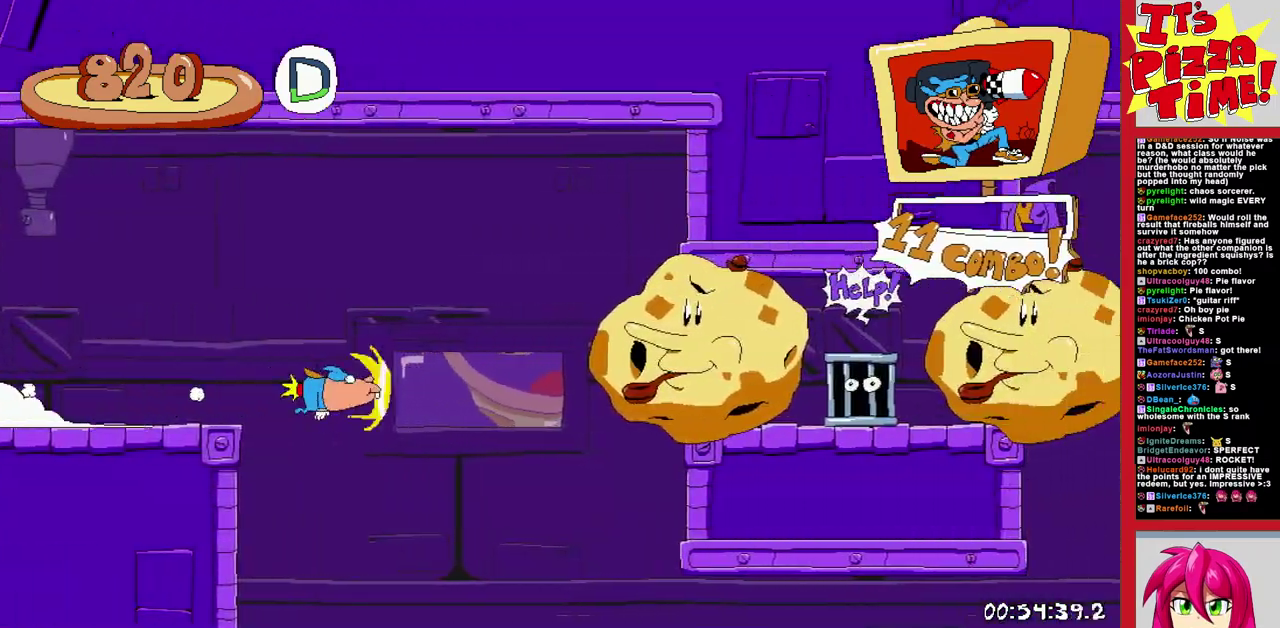
{"buttons": ["R1", "DPAD_RIGHT"], "events": [[300, "B", "down"], [500, "B", "up"]]}
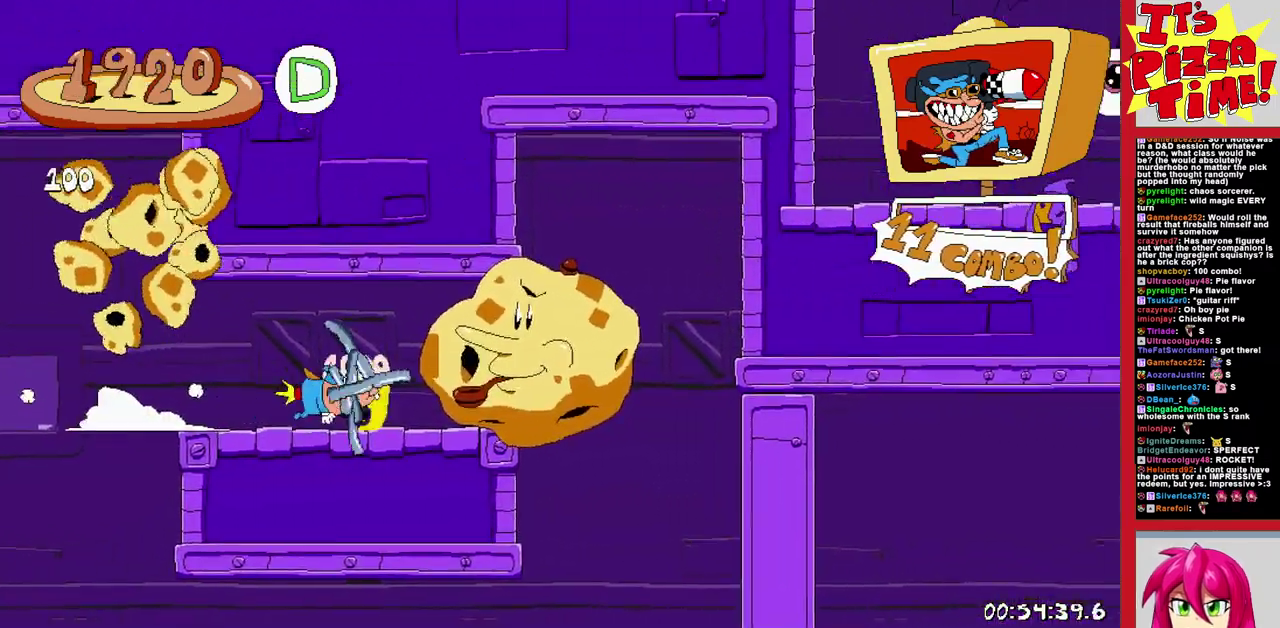
{"buttons": ["B", "R1", "DPAD_RIGHT"], "events": [[117, "Y", "down"], [217, "Y", "up"], [433, "B", "down"]]}
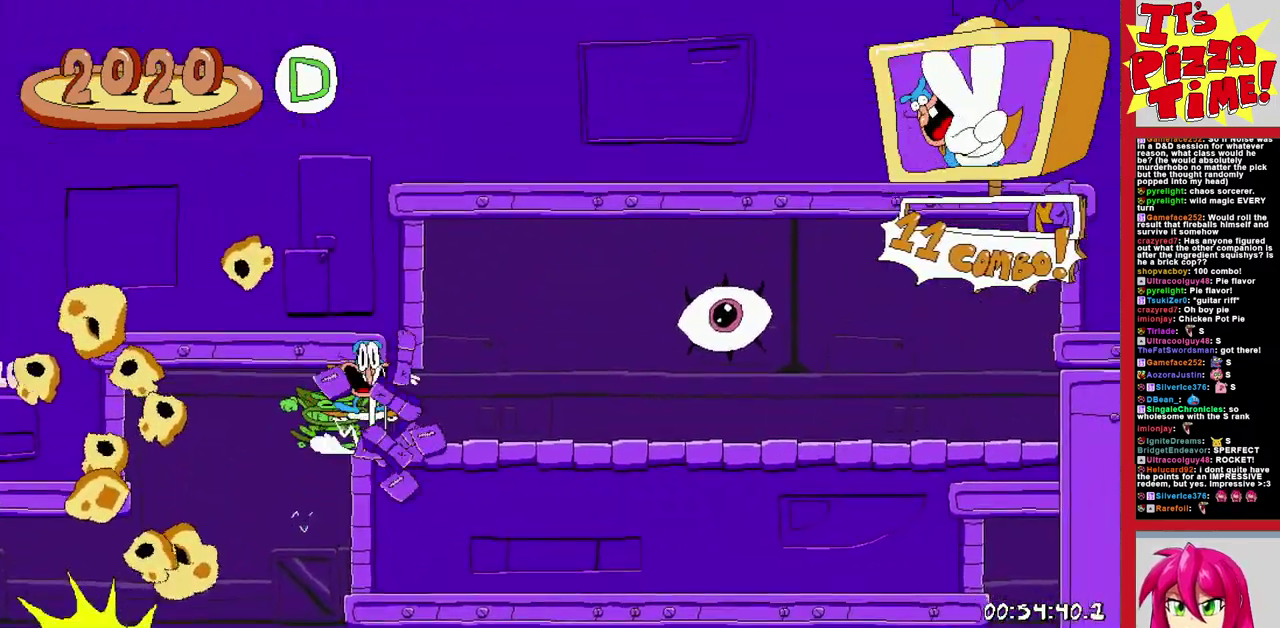
{"buttons": ["B", "R1", "DPAD_RIGHT"], "events": []}
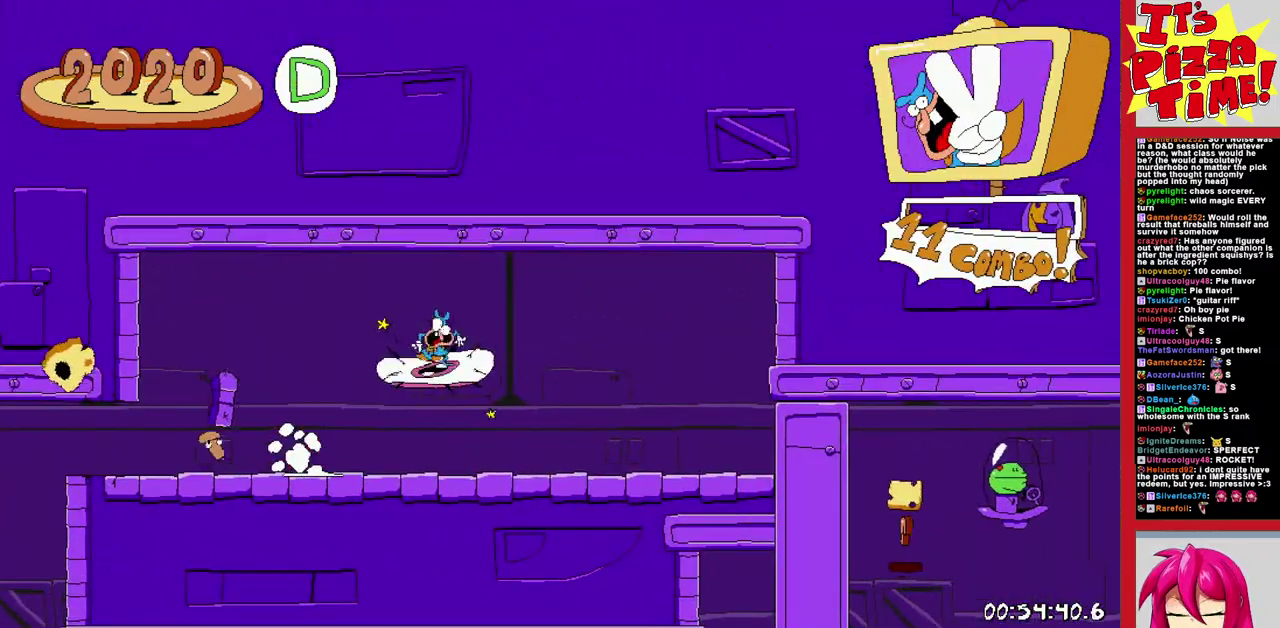
{"buttons": [], "events": [[50, "R1", "up"], [117, "B", "up"], [333, "DPAD_RIGHT", "up"]]}
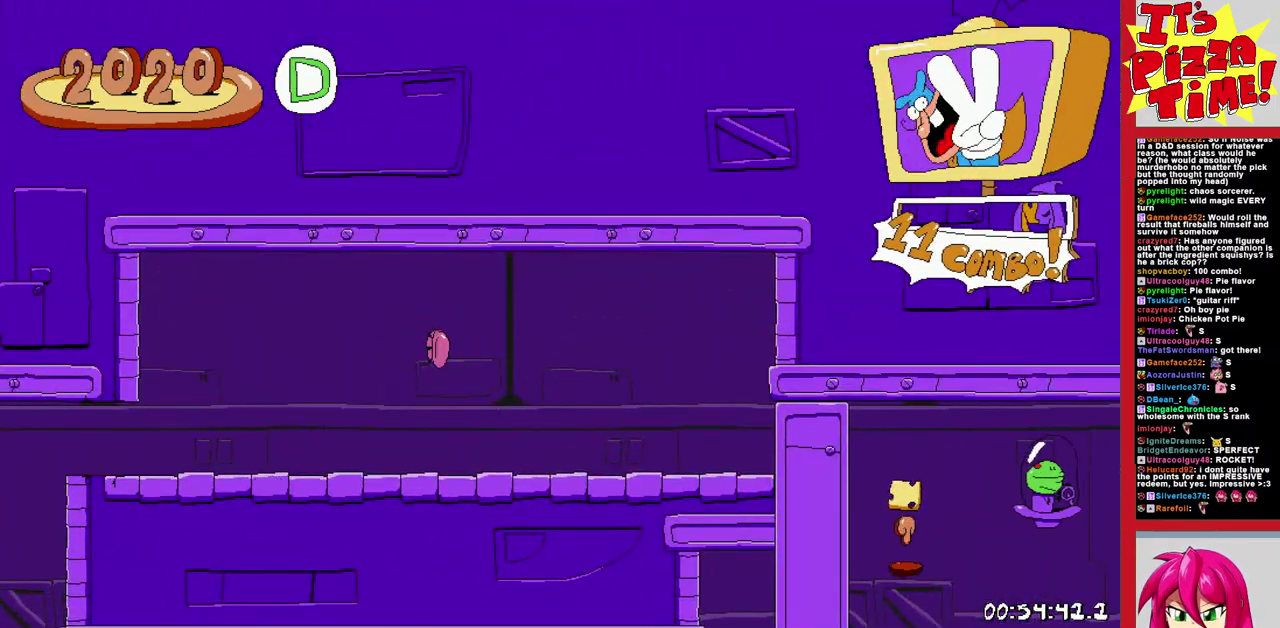
{"buttons": [], "events": []}
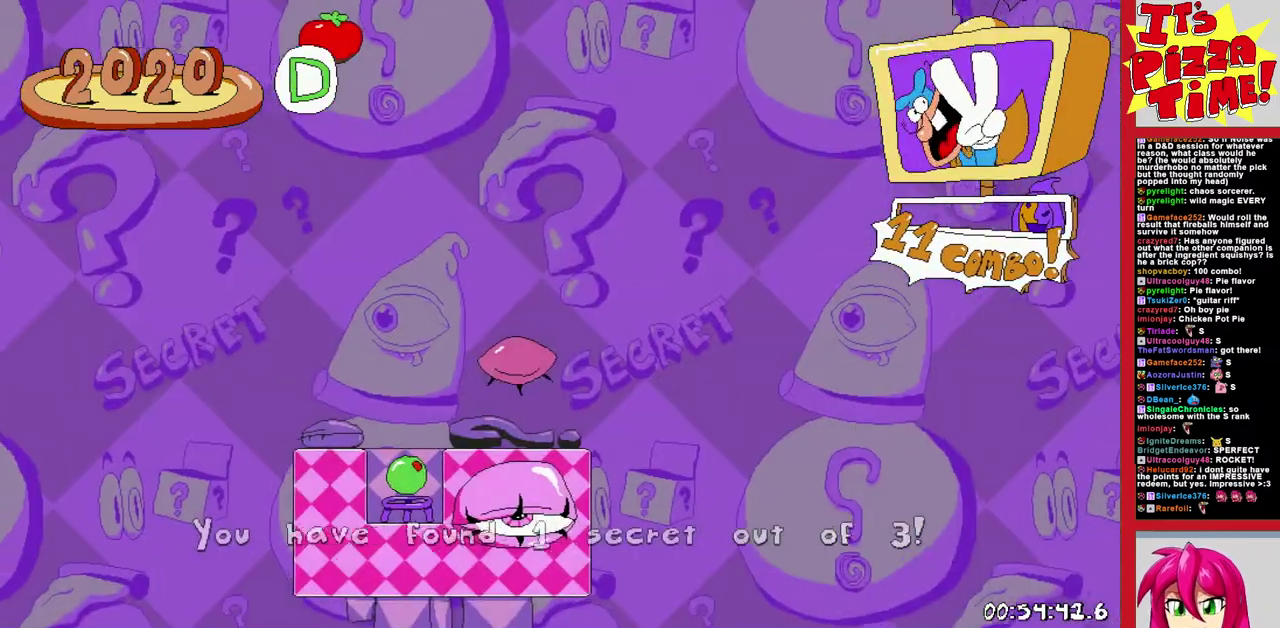
{"buttons": ["DPAD_LEFT"], "events": [[50, "DPAD_LEFT", "down"]]}
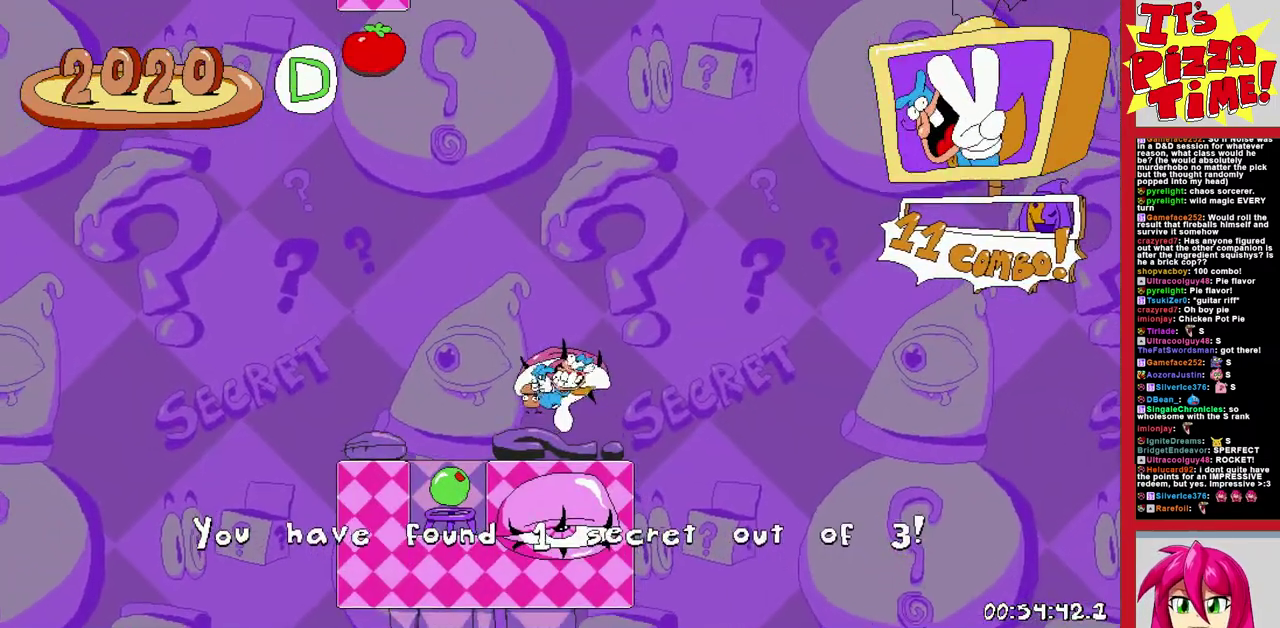
{"buttons": [], "events": [[283, "DPAD_LEFT", "up"]]}
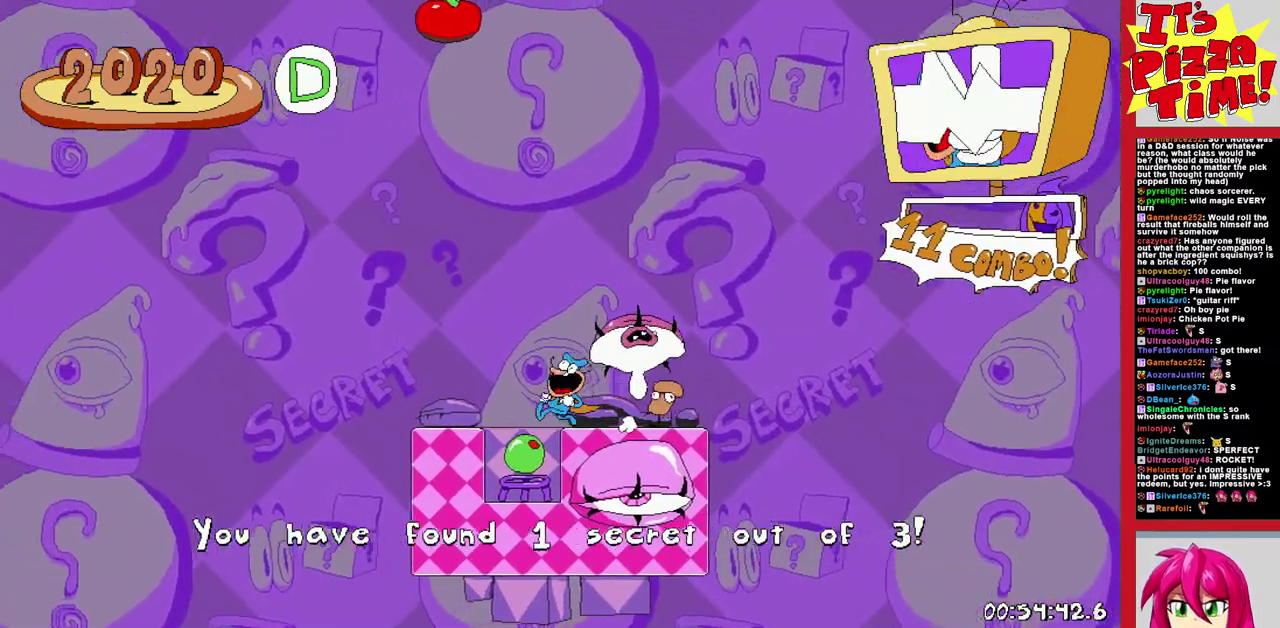
{"buttons": ["DPAD_UP"], "events": [[200, "DPAD_LEFT", "down"], [200, "DPAD_UP", "down"], [333, "DPAD_LEFT", "up"]]}
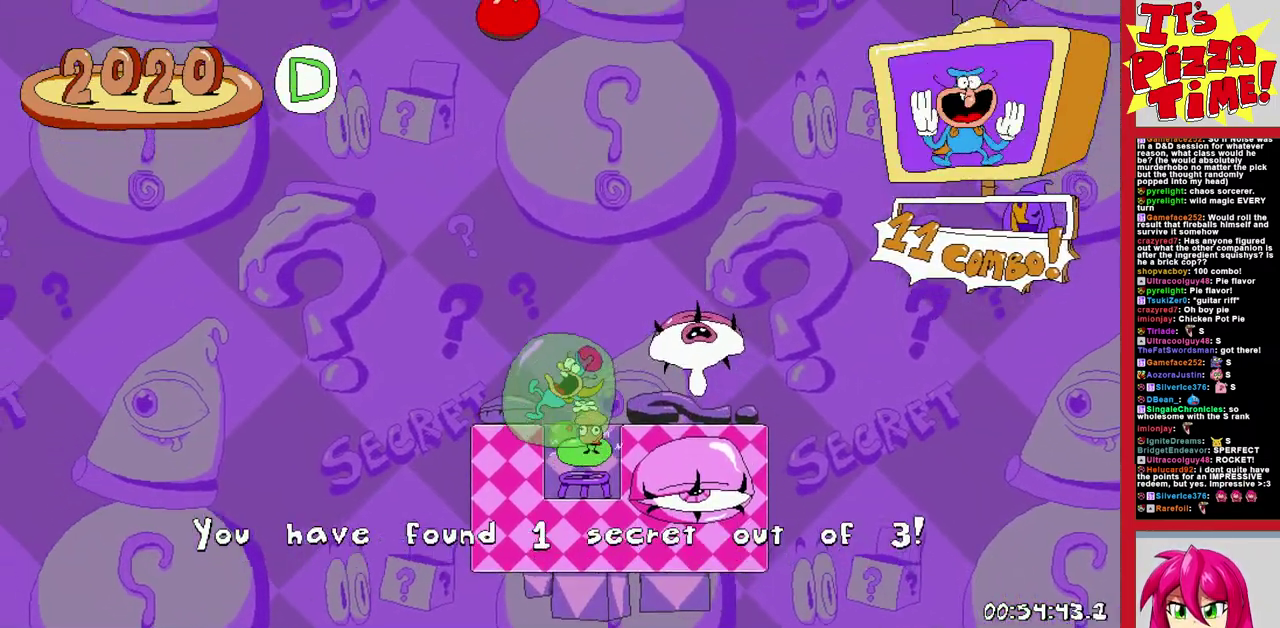
{"buttons": ["DPAD_UP", "DPAD_RIGHT"], "events": [[167, "DPAD_RIGHT", "down"], [300, "DPAD_RIGHT", "up"], [500, "DPAD_RIGHT", "down"]]}
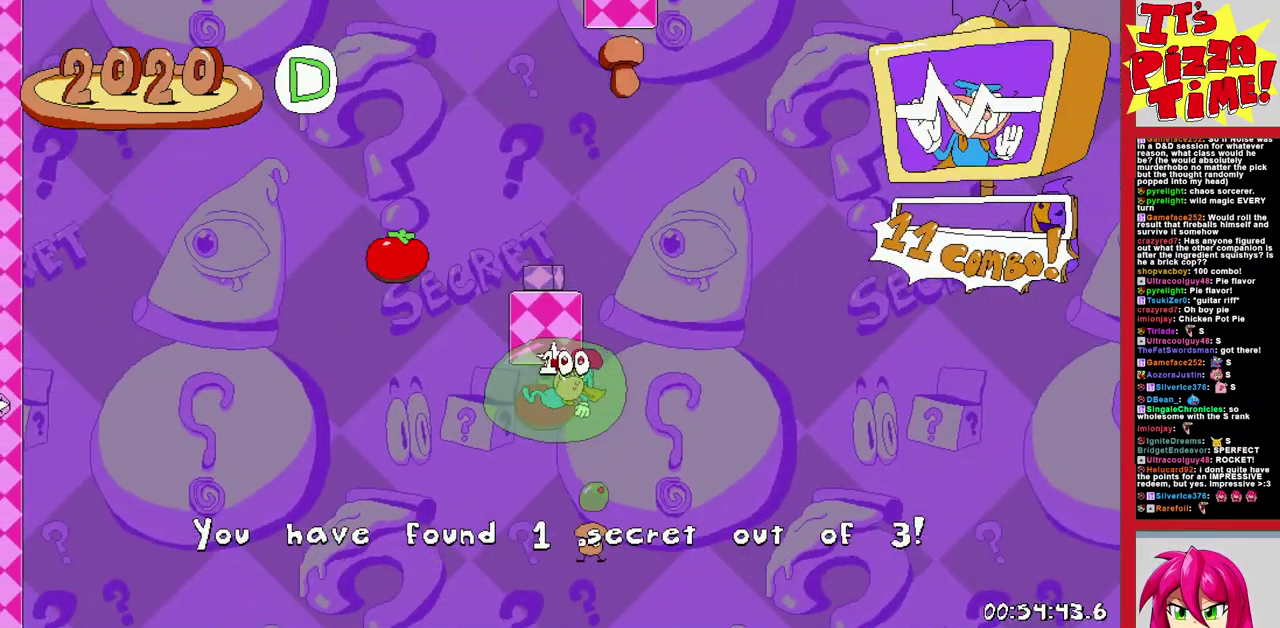
{"buttons": ["DPAD_UP"], "events": [[167, "DPAD_RIGHT", "up"]]}
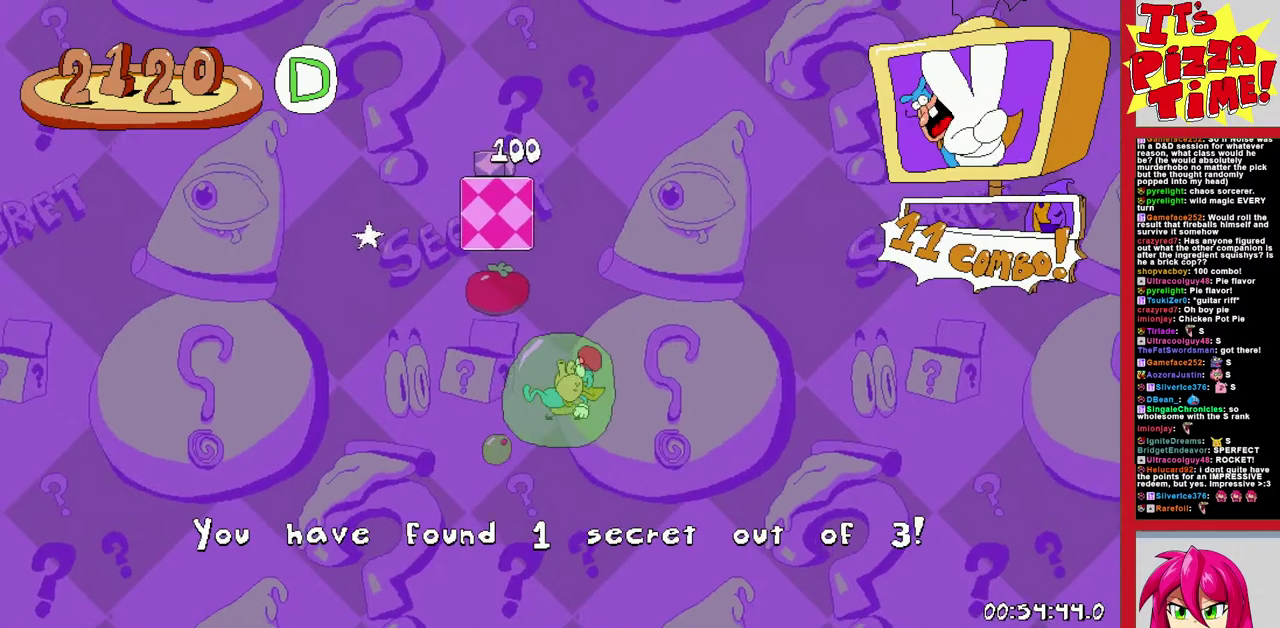
{"buttons": ["DPAD_UP"], "events": [[133, "DPAD_LEFT", "down"], [317, "DPAD_LEFT", "up"]]}
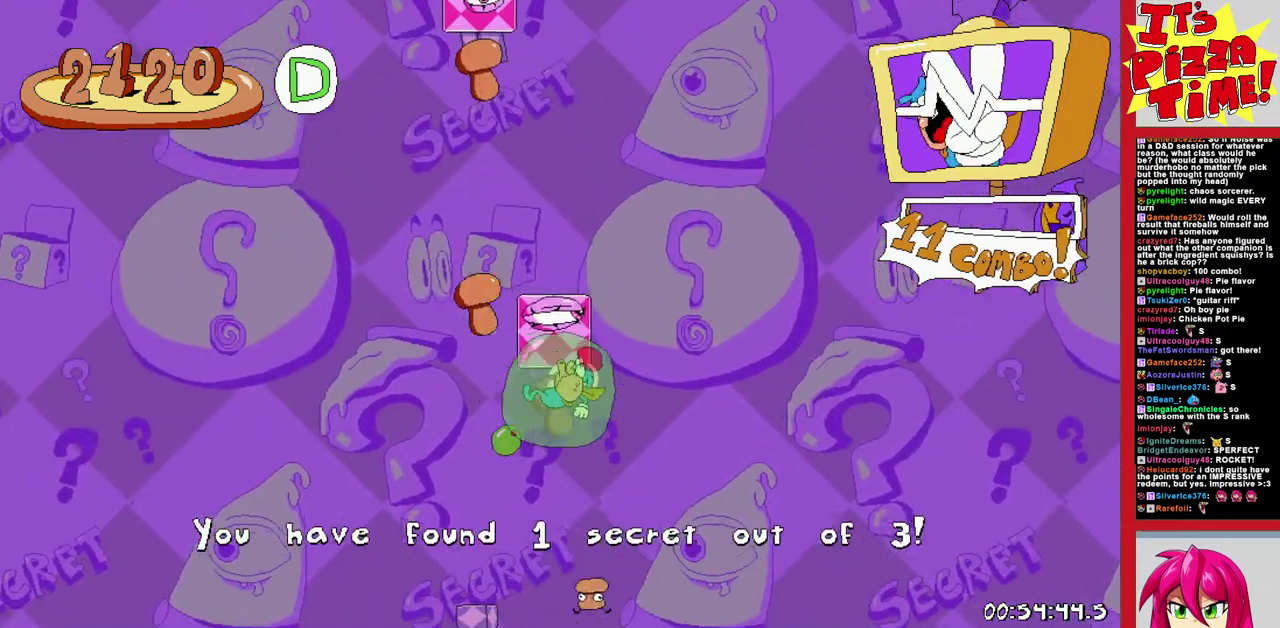
{"buttons": ["DPAD_UP"], "events": [[317, "DPAD_LEFT", "down"], [383, "DPAD_LEFT", "up"]]}
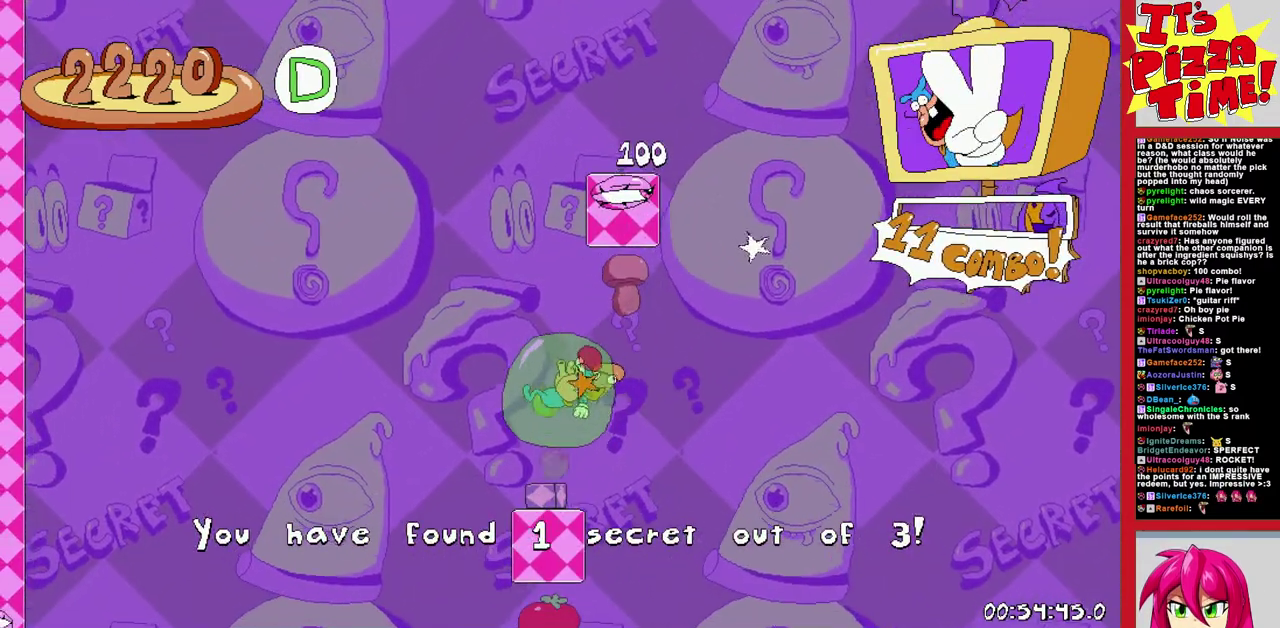
{"buttons": ["DPAD_UP"], "events": [[200, "DPAD_RIGHT", "down"], [483, "DPAD_RIGHT", "up"]]}
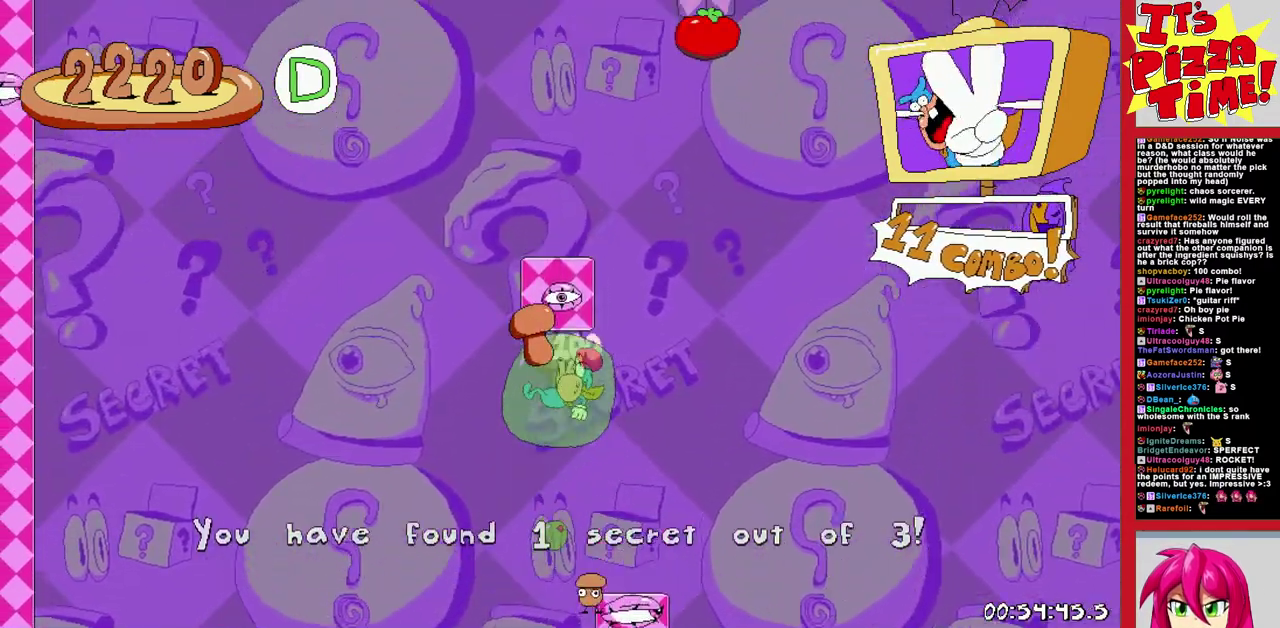
{"buttons": ["DPAD_UP"], "events": []}
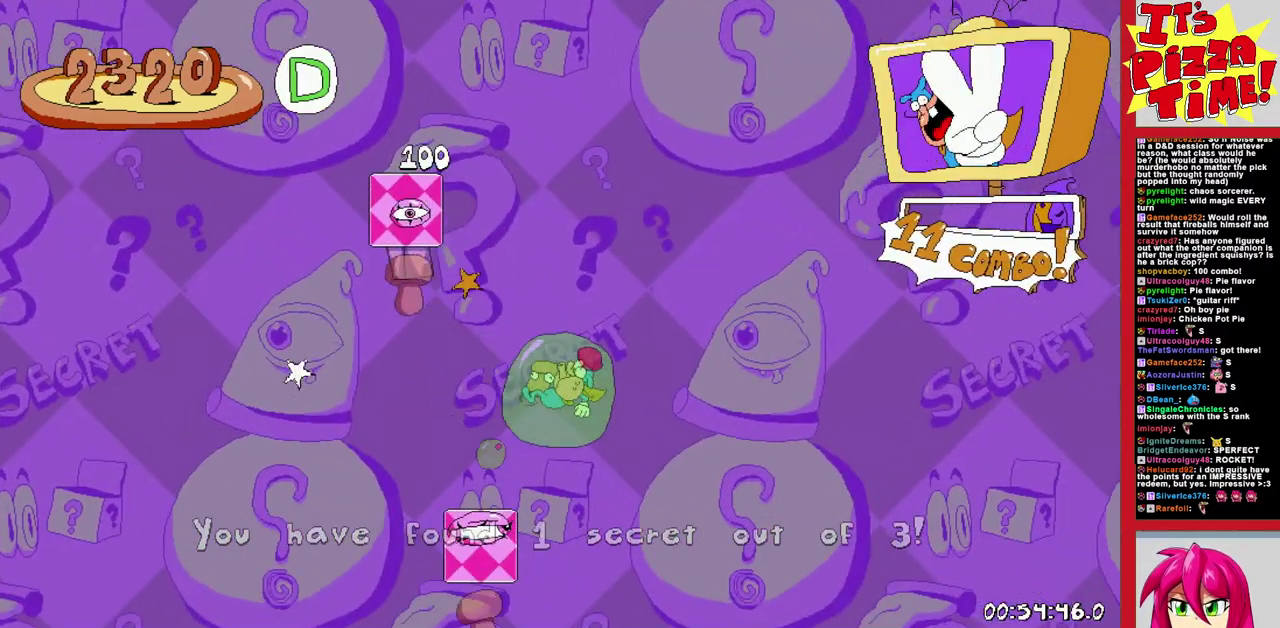
{"buttons": ["DPAD_UP", "DPAD_RIGHT"], "events": [[267, "DPAD_RIGHT", "down"]]}
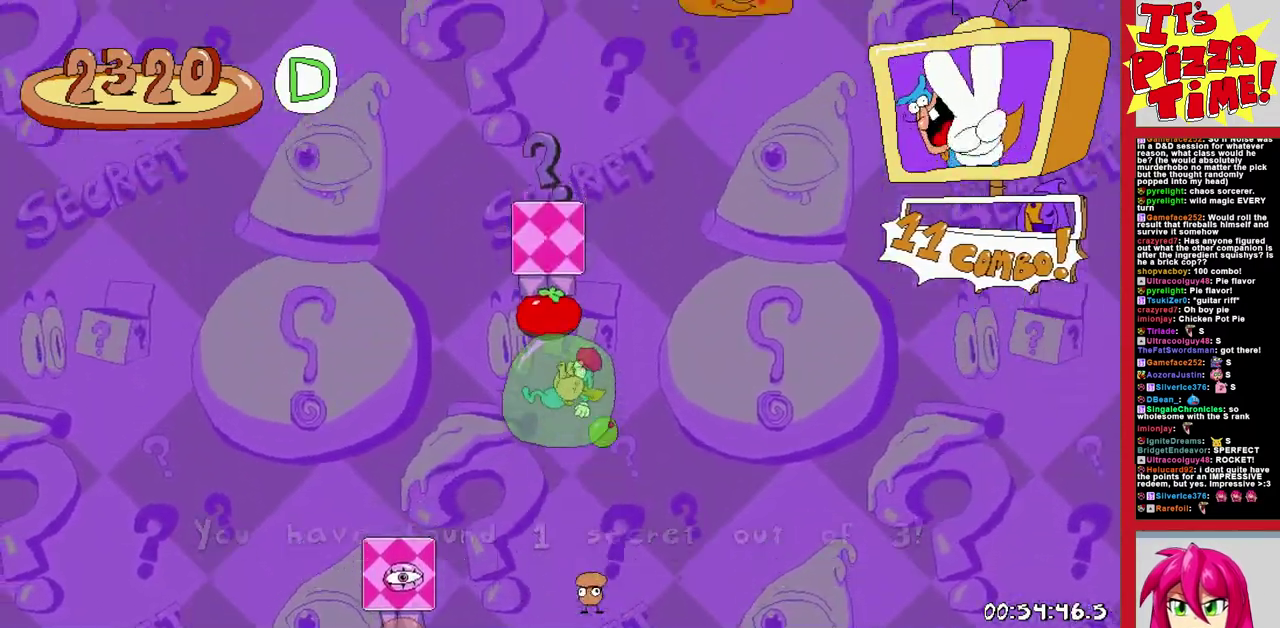
{"buttons": ["DPAD_UP"], "events": [[33, "DPAD_RIGHT", "up"]]}
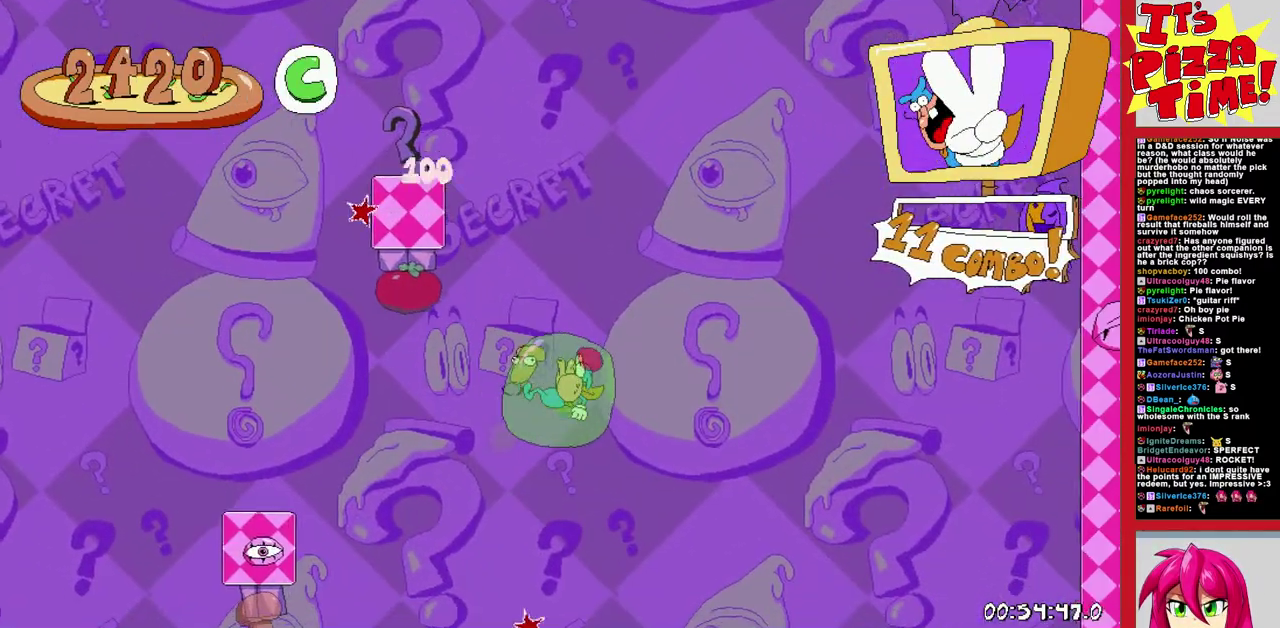
{"buttons": ["DPAD_UP", "DPAD_RIGHT"], "events": [[250, "DPAD_RIGHT", "down"]]}
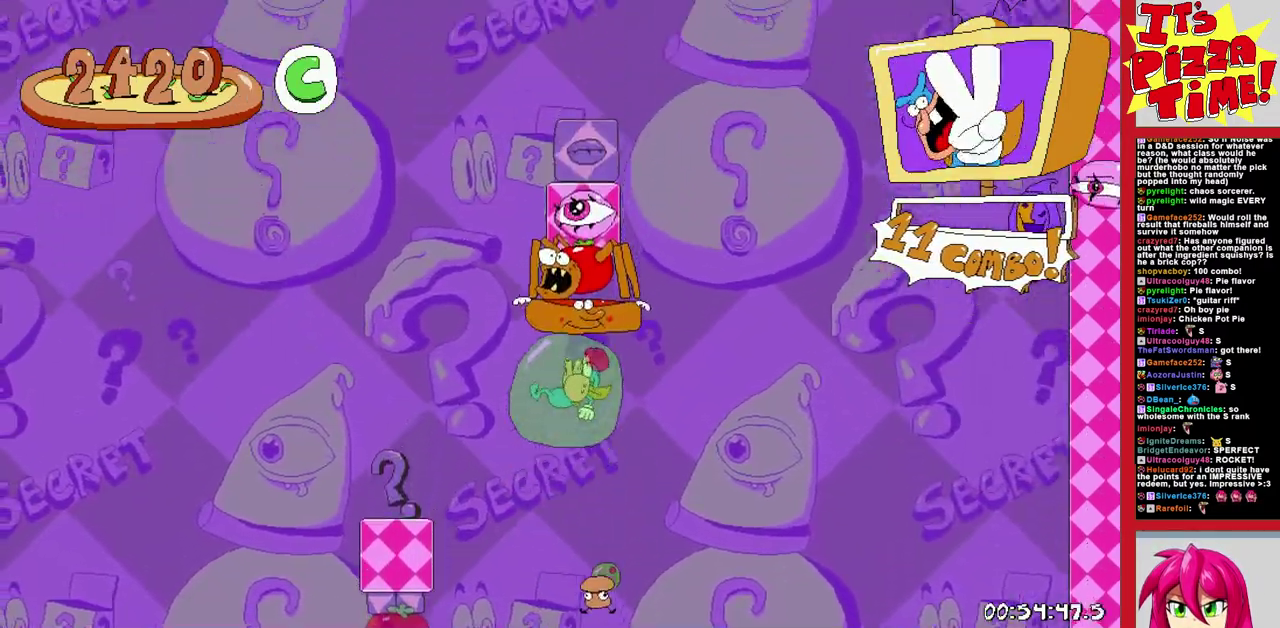
{"buttons": ["DPAD_UP"], "events": [[50, "DPAD_RIGHT", "up"]]}
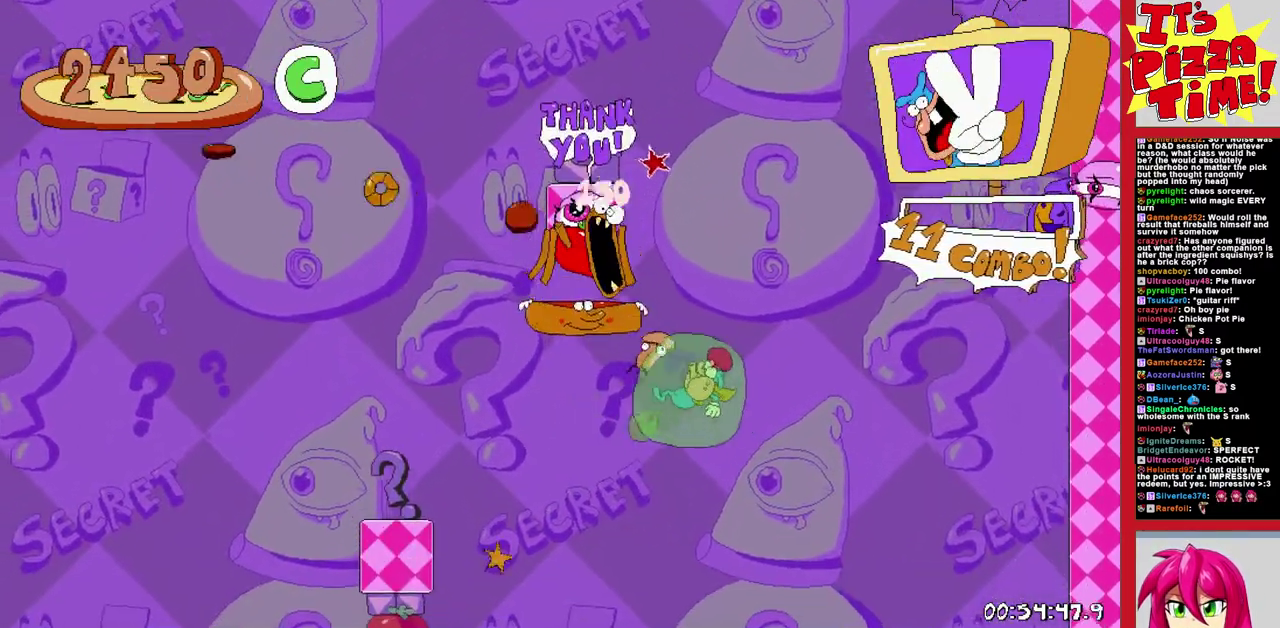
{"buttons": ["DPAD_UP", "DPAD_LEFT"], "events": [[250, "DPAD_LEFT", "down"]]}
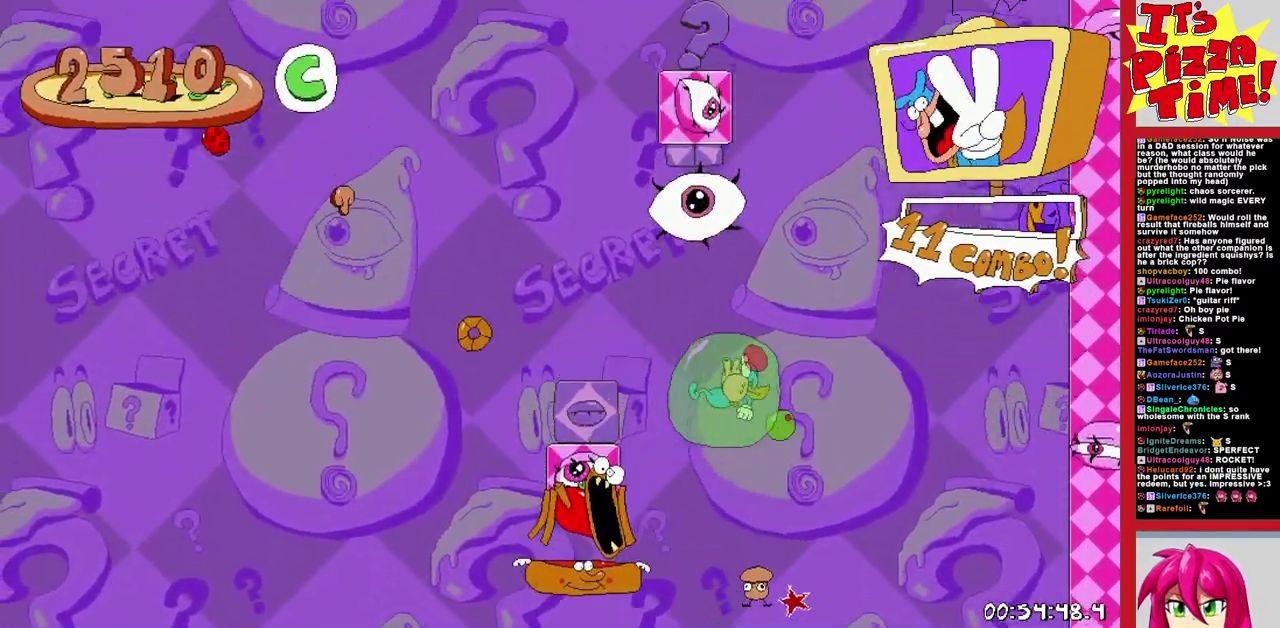
{"buttons": ["DPAD_RIGHT"], "events": [[50, "DPAD_LEFT", "up"], [100, "DPAD_UP", "up"], [400, "DPAD_RIGHT", "down"]]}
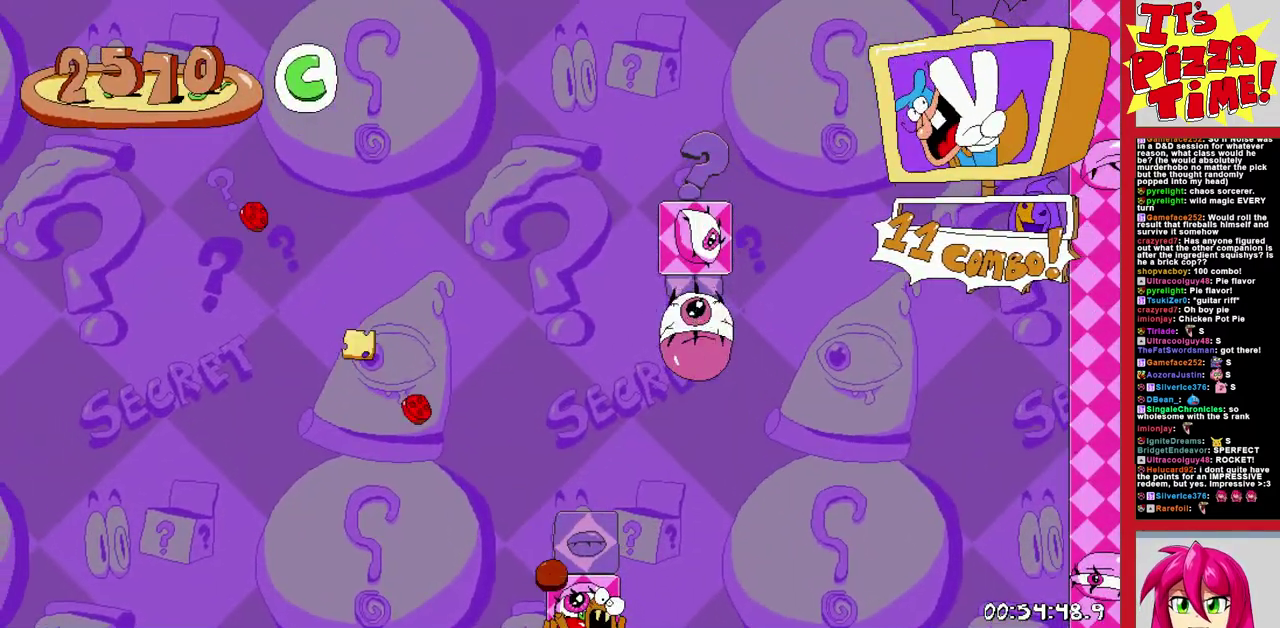
{"buttons": ["DPAD_RIGHT"], "events": []}
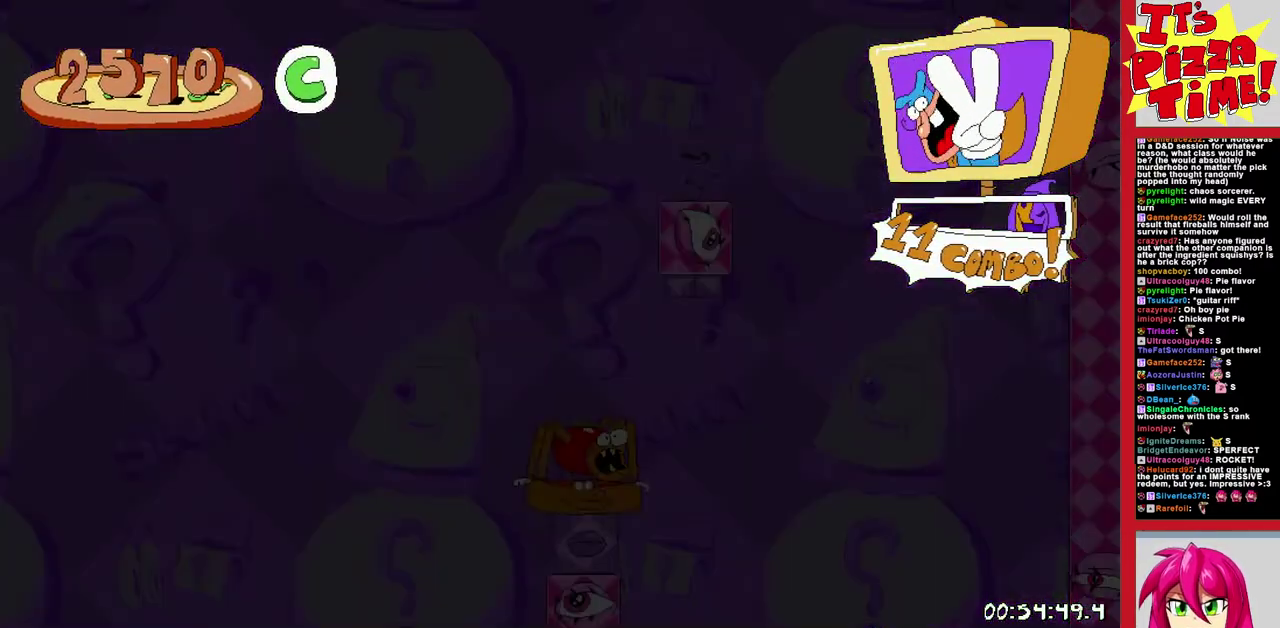
{"buttons": ["DPAD_RIGHT"], "events": []}
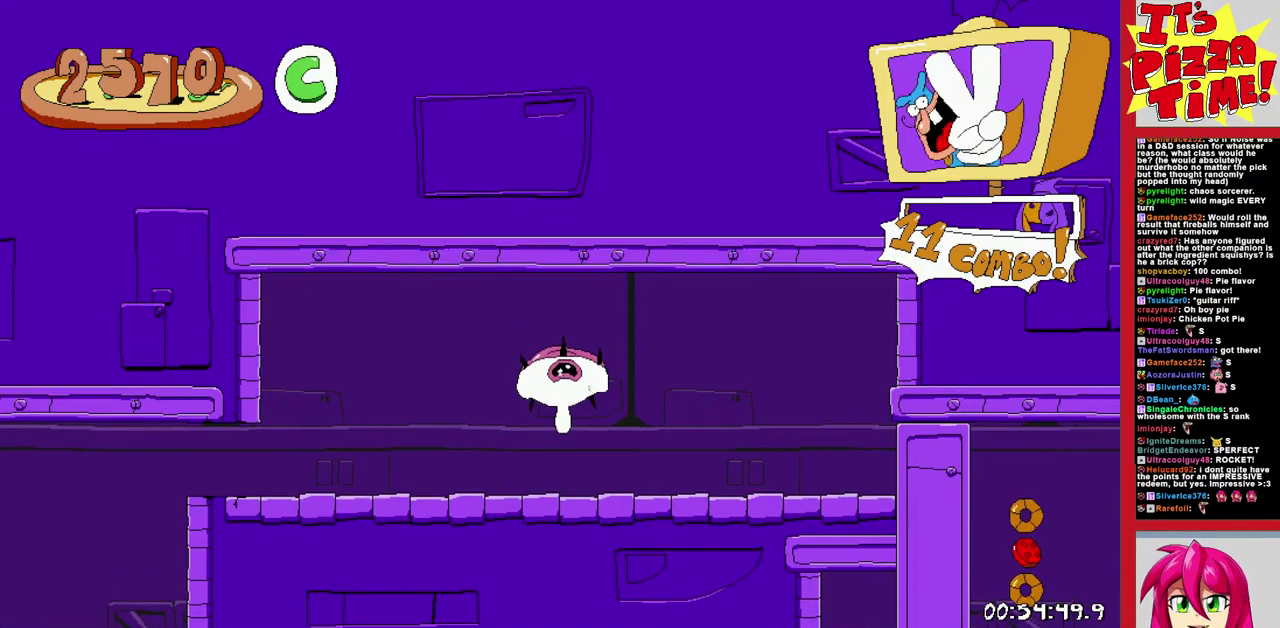
{"buttons": ["B", "R1", "DPAD_RIGHT"], "events": [[233, "Y", "down"], [317, "B", "down"], [317, "R1", "down"], [333, "Y", "up"]]}
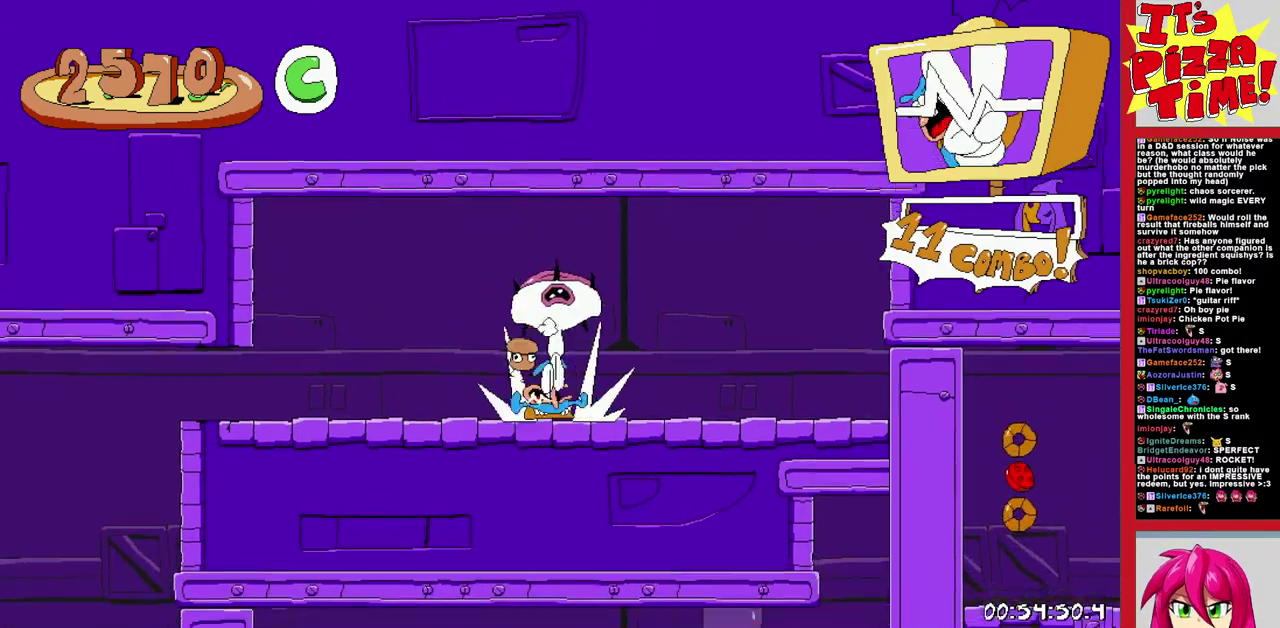
{"buttons": ["R1", "DPAD_DOWN"], "events": [[17, "B", "up"], [17, "DPAD_DOWN", "down"], [117, "DPAD_RIGHT", "up"]]}
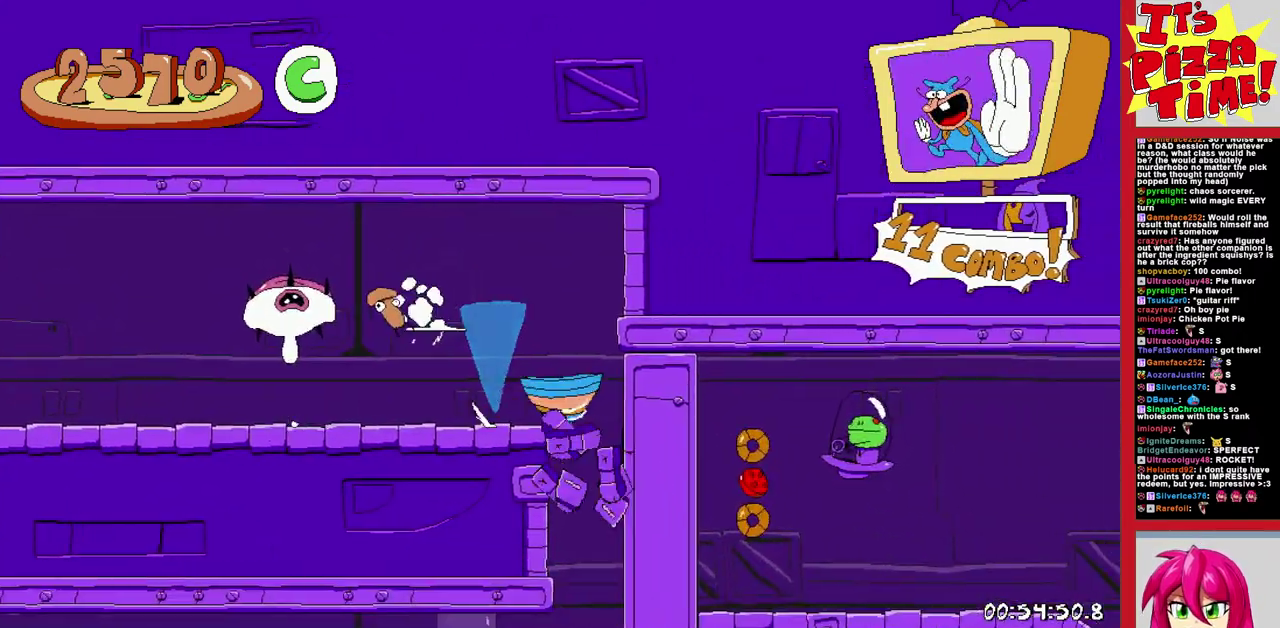
{"buttons": ["R1", "DPAD_DOWN", "DPAD_RIGHT"], "events": [[233, "DPAD_RIGHT", "down"]]}
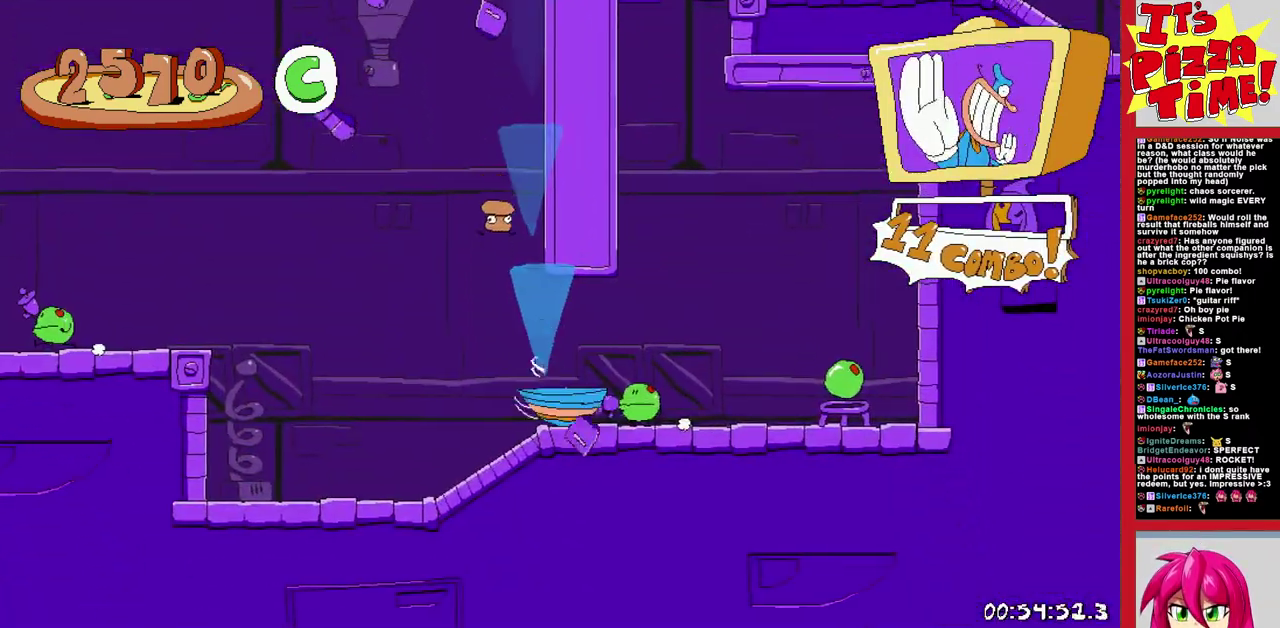
{"buttons": ["R1", "DPAD_LEFT"], "events": [[283, "DPAD_DOWN", "up"], [283, "DPAD_LEFT", "down"], [283, "DPAD_RIGHT", "up"]]}